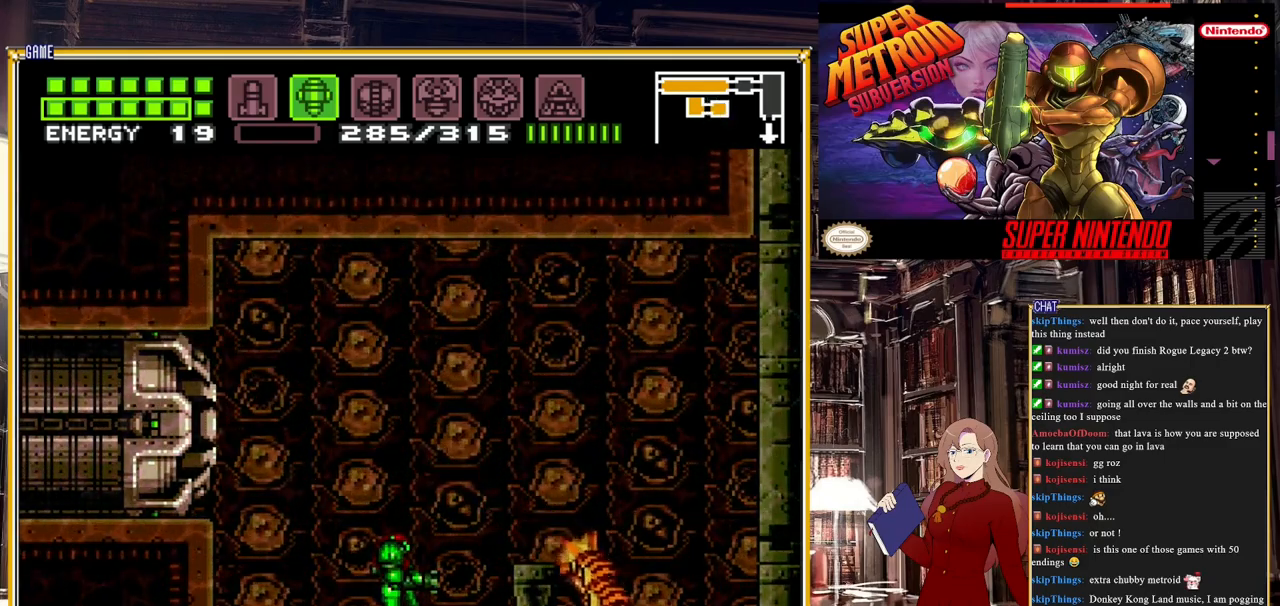
Gameplay with a controller (Nintendo layout); each line is a JSON object with the inputs held at the frame after it. "events" lists button and stick changes between this image and that frame as [ms after this image, input, new state], when the widget could be followed in between. Not read: L3 R3.
{"buttons": ["A"], "events": [[383, "A", "down"]]}
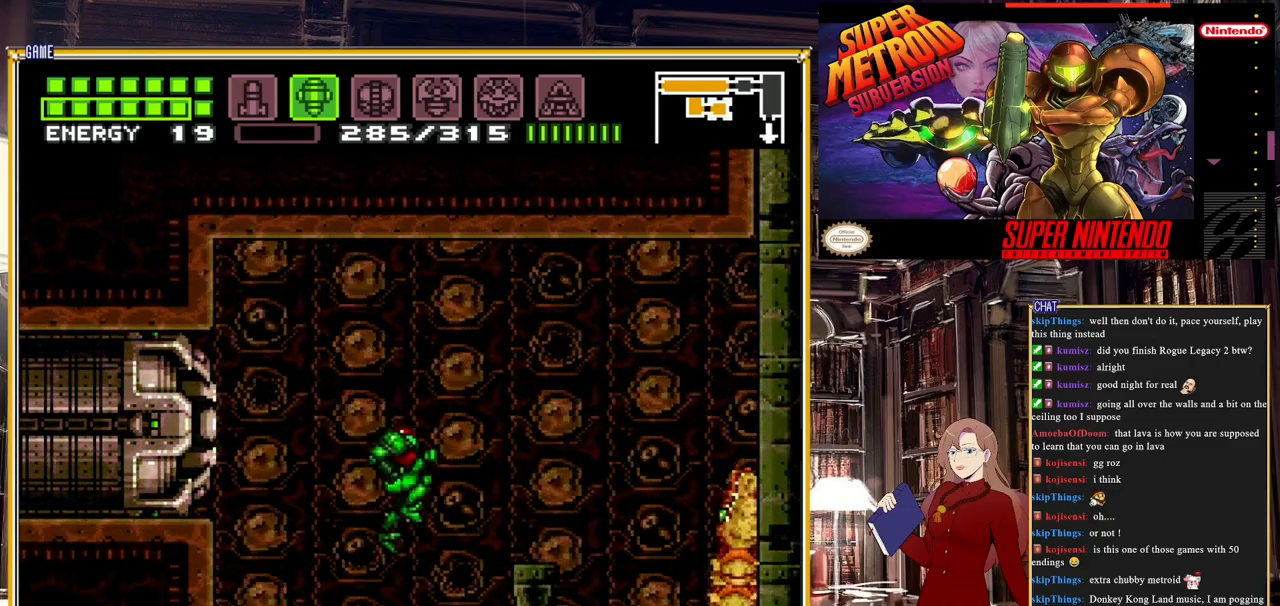
{"buttons": [], "events": [[67, "DPAD_RIGHT", "down"], [83, "A", "up"], [233, "Y", "down"], [283, "DPAD_RIGHT", "up"], [350, "Y", "up"]]}
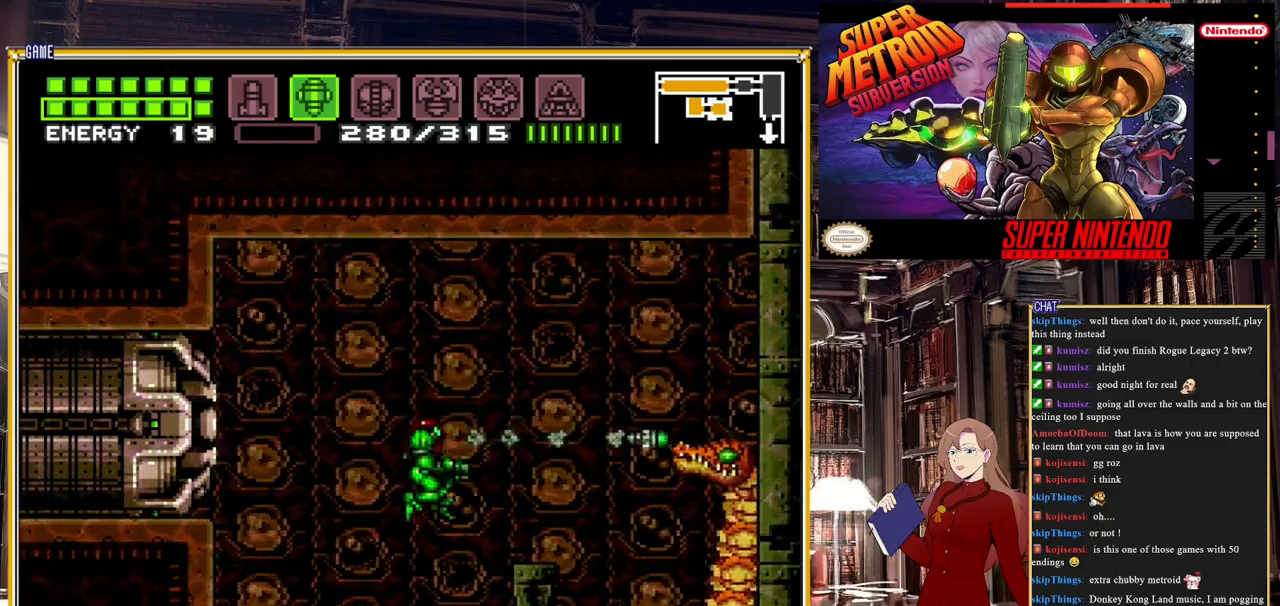
{"buttons": [], "events": []}
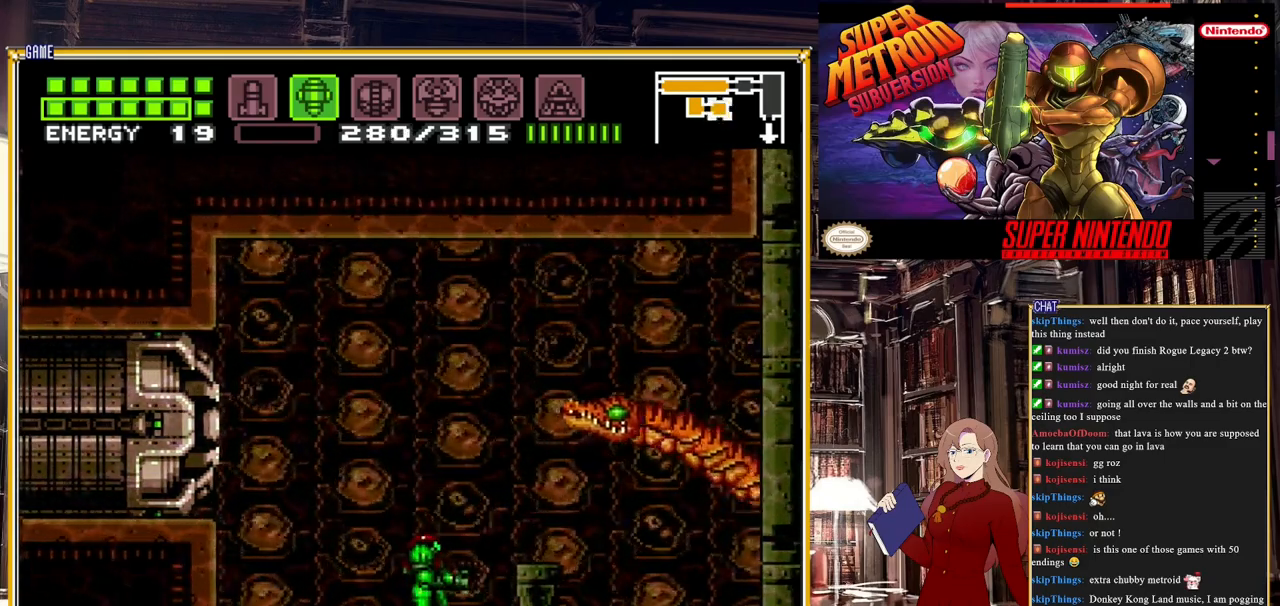
{"buttons": [], "events": [[117, "R1", "down"], [250, "Y", "down"], [417, "Y", "up"], [500, "R1", "up"]]}
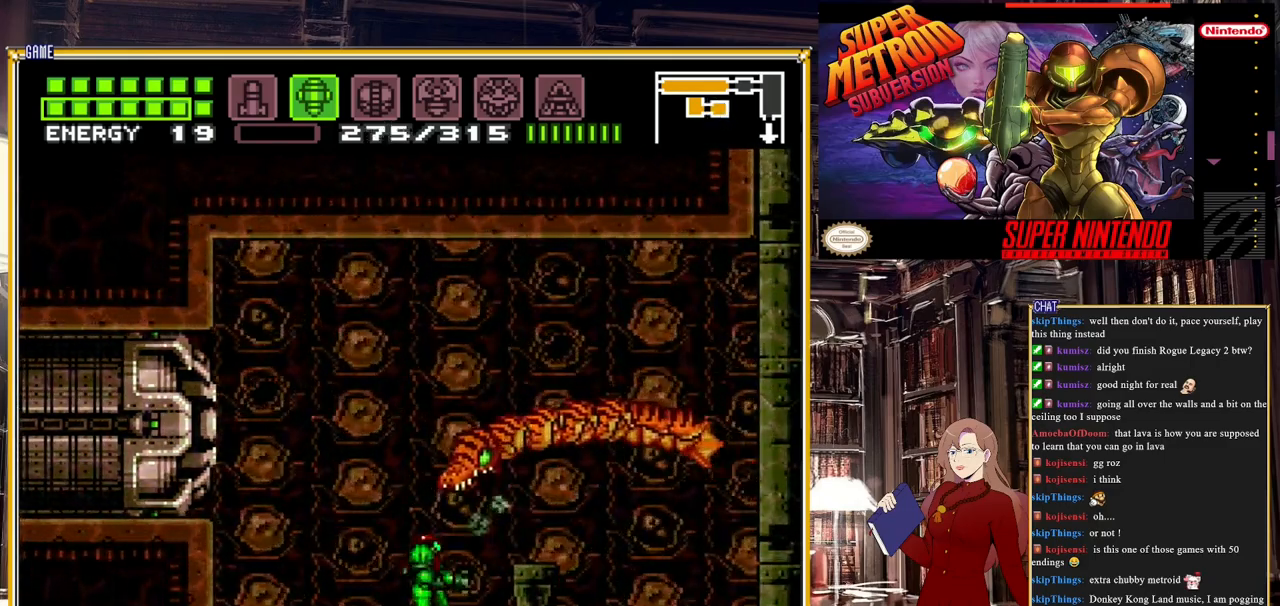
{"buttons": [], "events": [[150, "DPAD_UP", "down"], [317, "Y", "down"], [433, "DPAD_UP", "up"], [450, "Y", "up"]]}
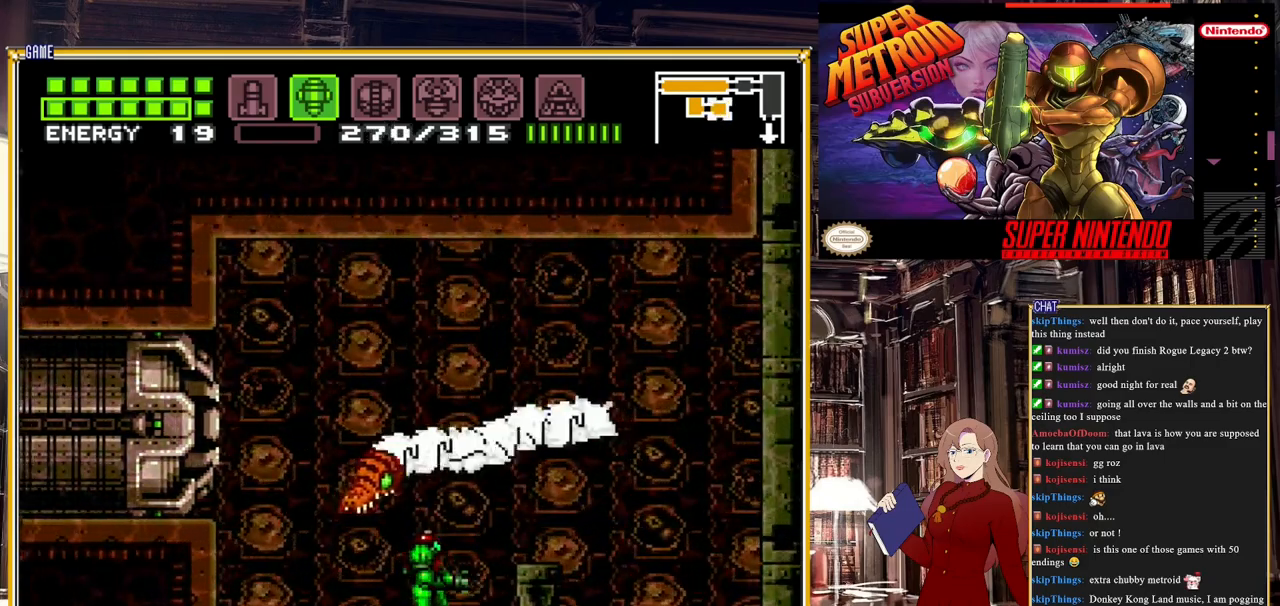
{"buttons": [], "events": [[217, "DPAD_LEFT", "down"], [267, "DPAD_LEFT", "up"], [417, "Y", "down"], [500, "Y", "up"]]}
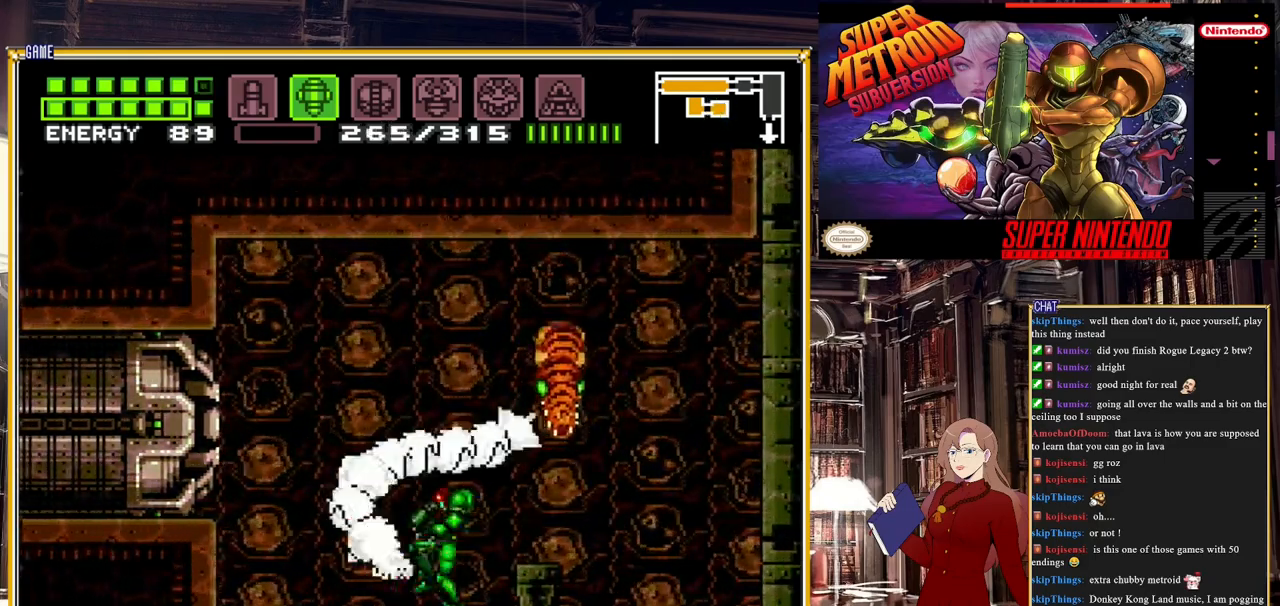
{"buttons": ["DPAD_UP"], "events": [[183, "DPAD_RIGHT", "down"], [317, "DPAD_RIGHT", "up"], [450, "DPAD_UP", "down"]]}
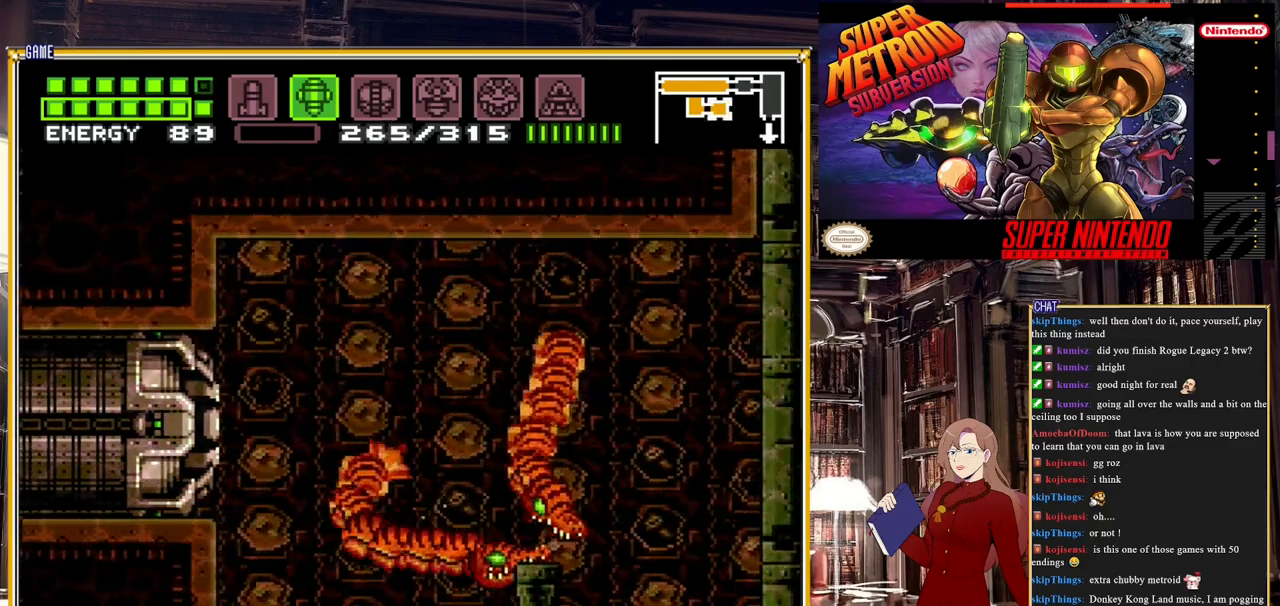
{"buttons": ["A"], "events": [[17, "Y", "down"], [167, "Y", "up"], [183, "DPAD_UP", "up"], [483, "A", "down"]]}
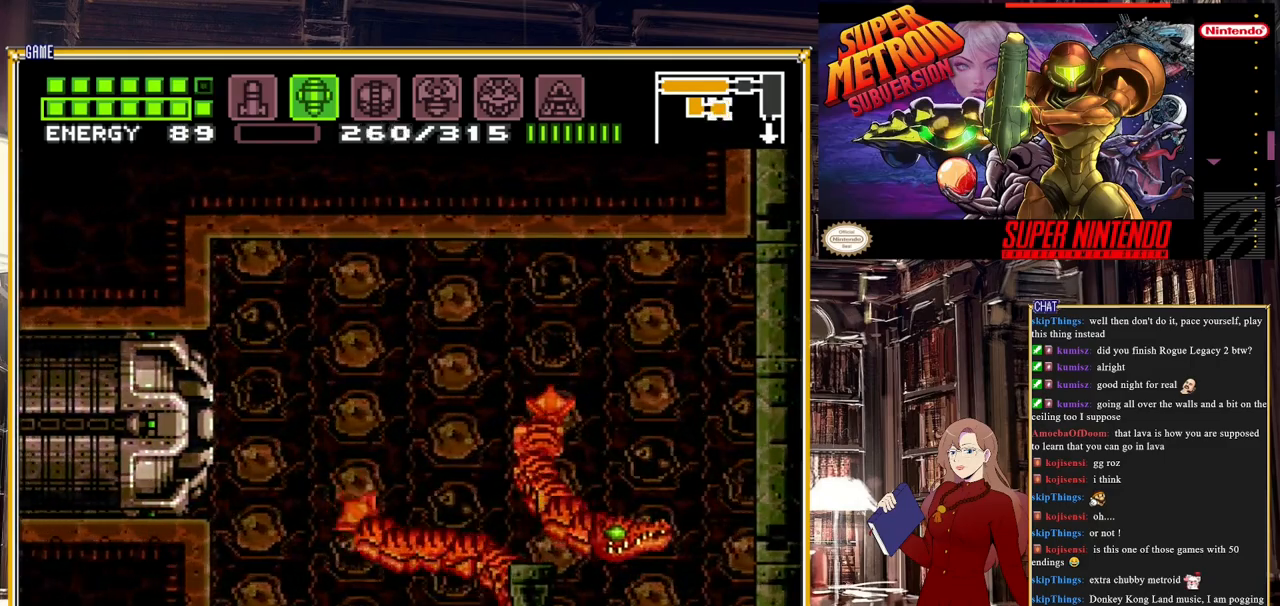
{"buttons": ["DPAD_LEFT"], "events": [[267, "DPAD_LEFT", "down"], [383, "A", "up"]]}
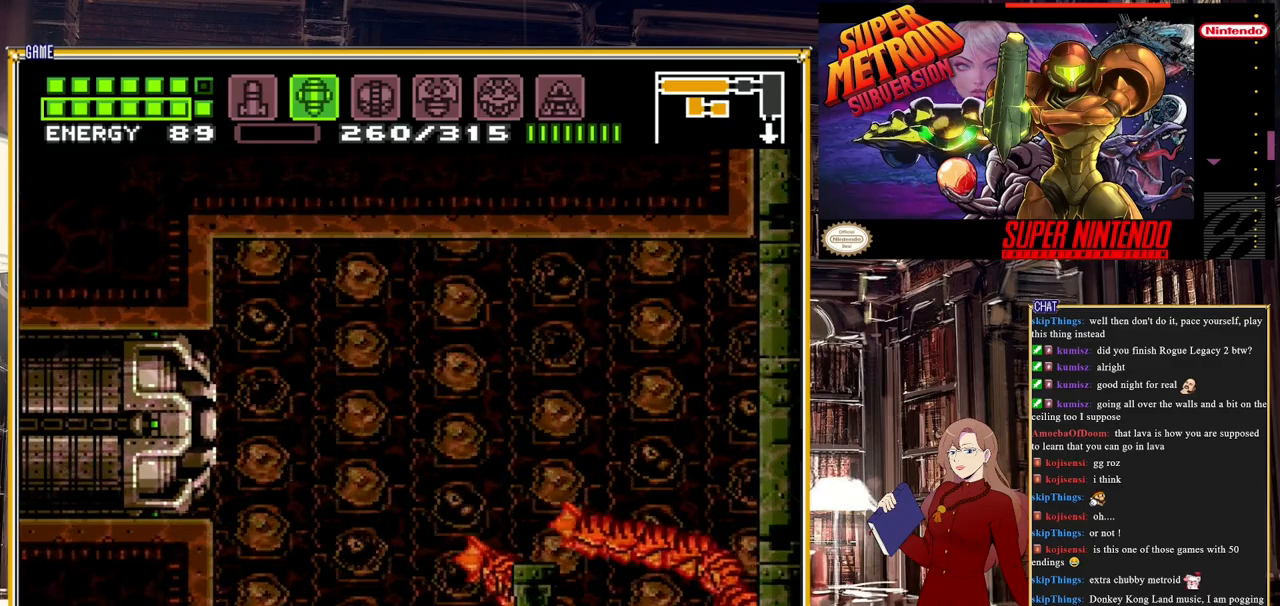
{"buttons": [], "events": [[400, "DPAD_LEFT", "up"]]}
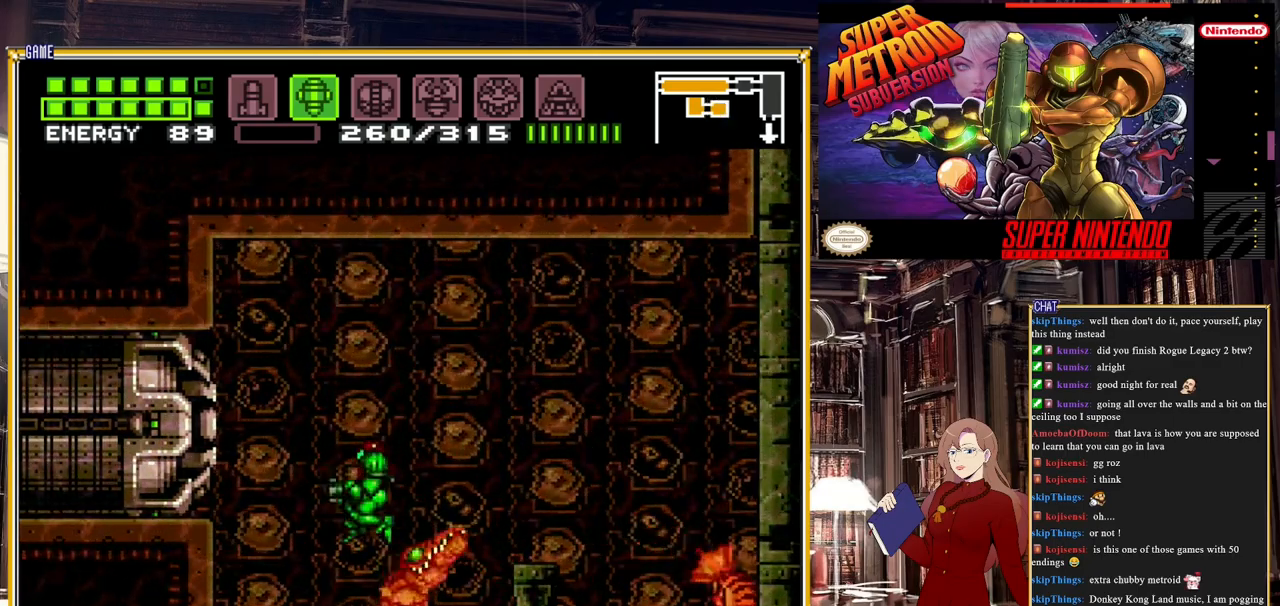
{"buttons": [], "events": [[83, "DPAD_RIGHT", "down"], [83, "DPAD_UP", "down"], [200, "DPAD_UP", "up"], [200, "Y", "down"], [300, "Y", "up"], [367, "DPAD_RIGHT", "up"]]}
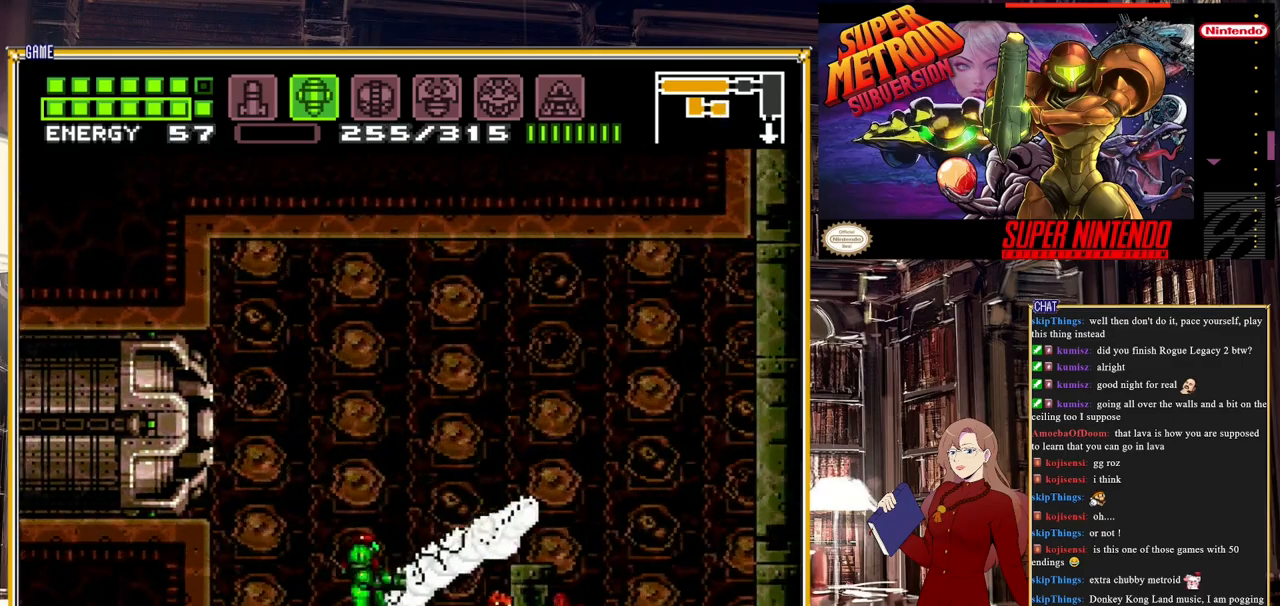
{"buttons": ["Y"], "events": [[250, "A", "down"], [333, "A", "up"], [483, "Y", "down"]]}
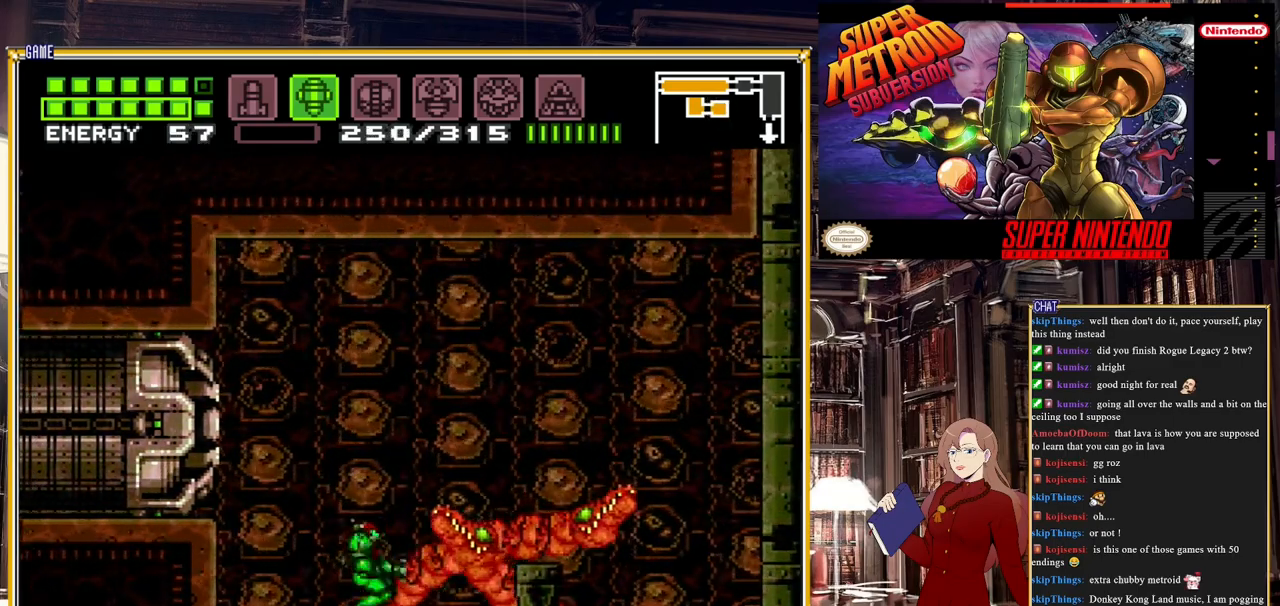
{"buttons": ["Y", "DPAD_UP"], "events": [[67, "Y", "up"], [383, "DPAD_UP", "down"], [467, "Y", "down"]]}
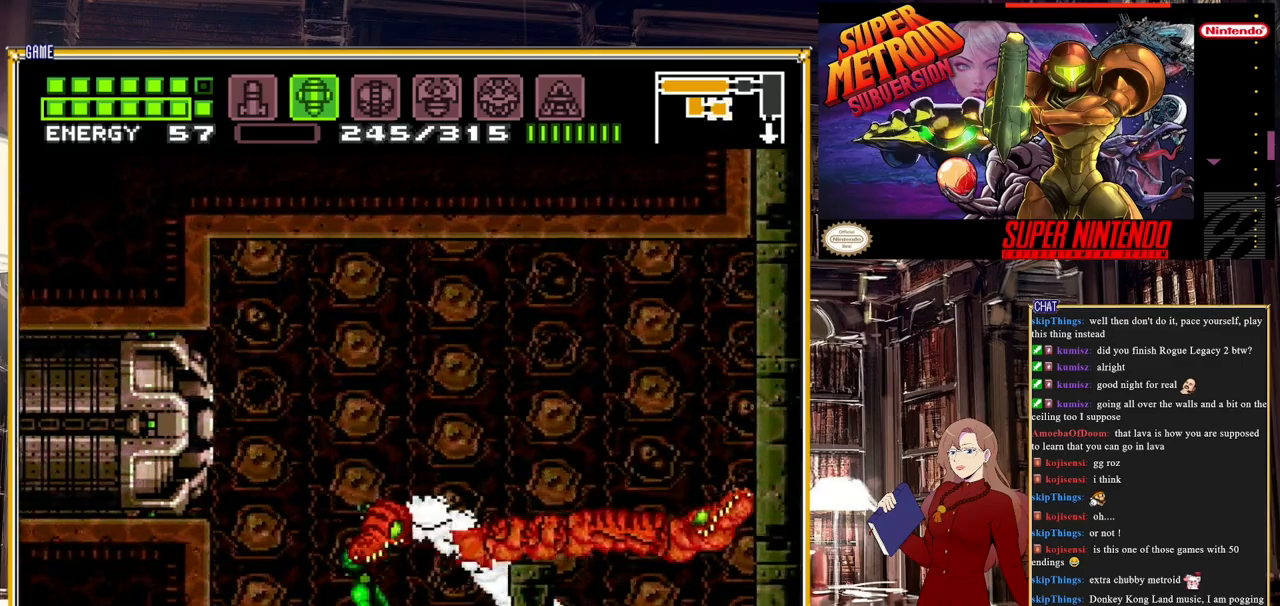
{"buttons": [], "events": [[83, "Y", "up"], [167, "DPAD_UP", "up"]]}
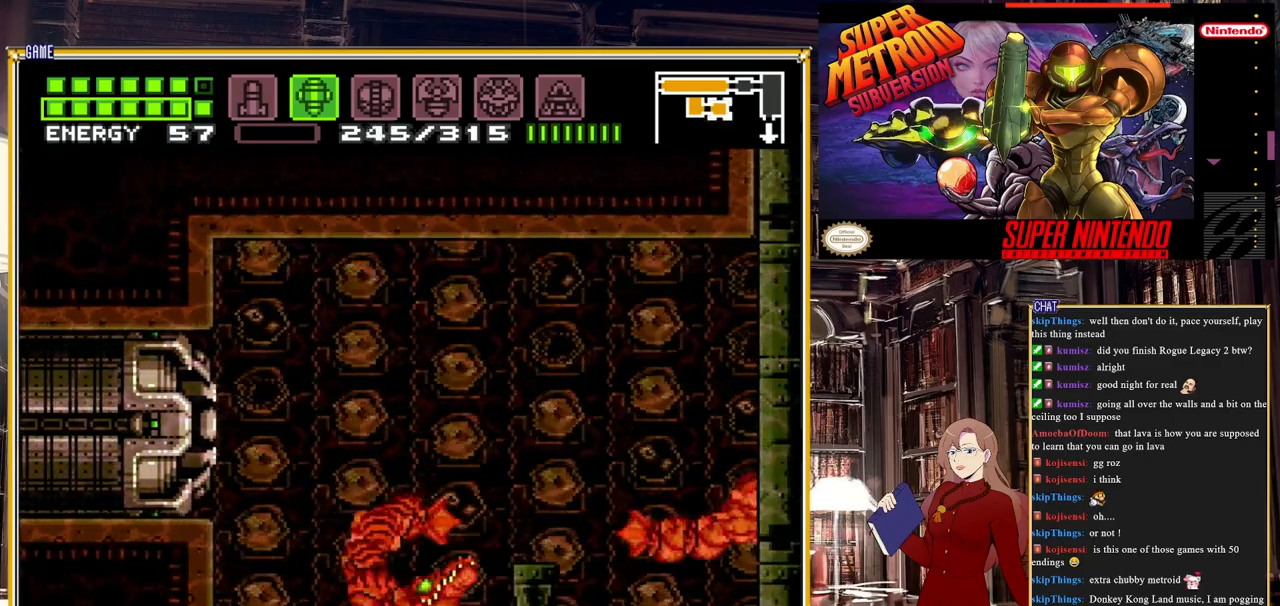
{"buttons": ["Y"], "events": [[217, "A", "down"], [383, "A", "up"], [467, "Y", "down"]]}
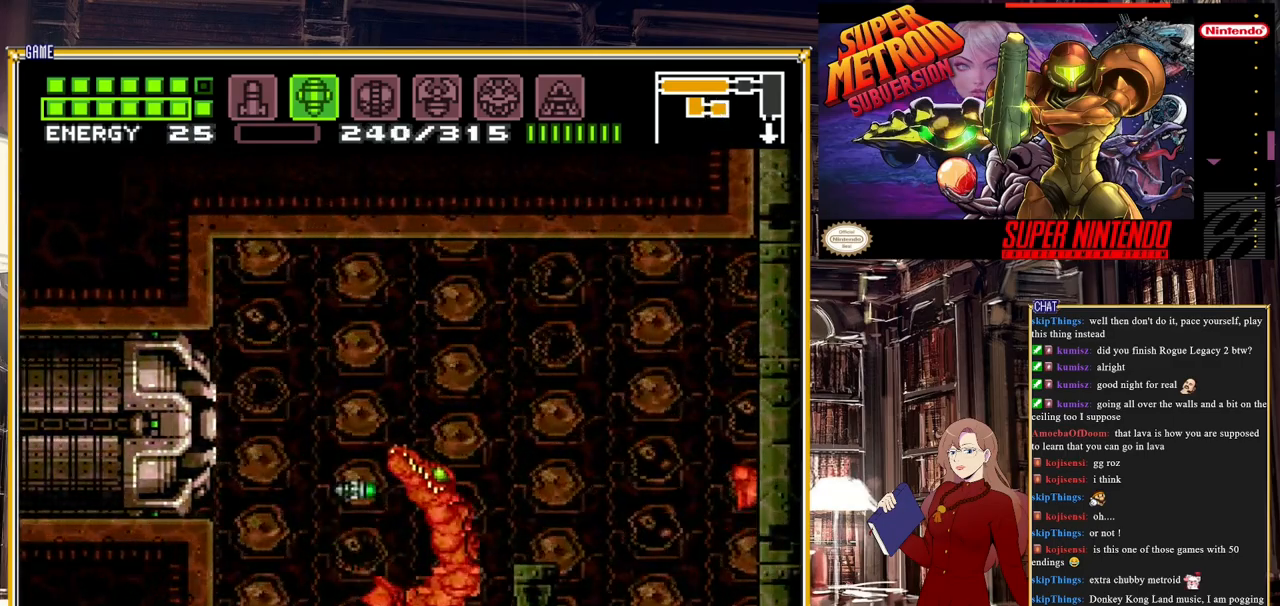
{"buttons": ["DPAD_UP"], "events": [[117, "Y", "up"], [217, "DPAD_UP", "down"]]}
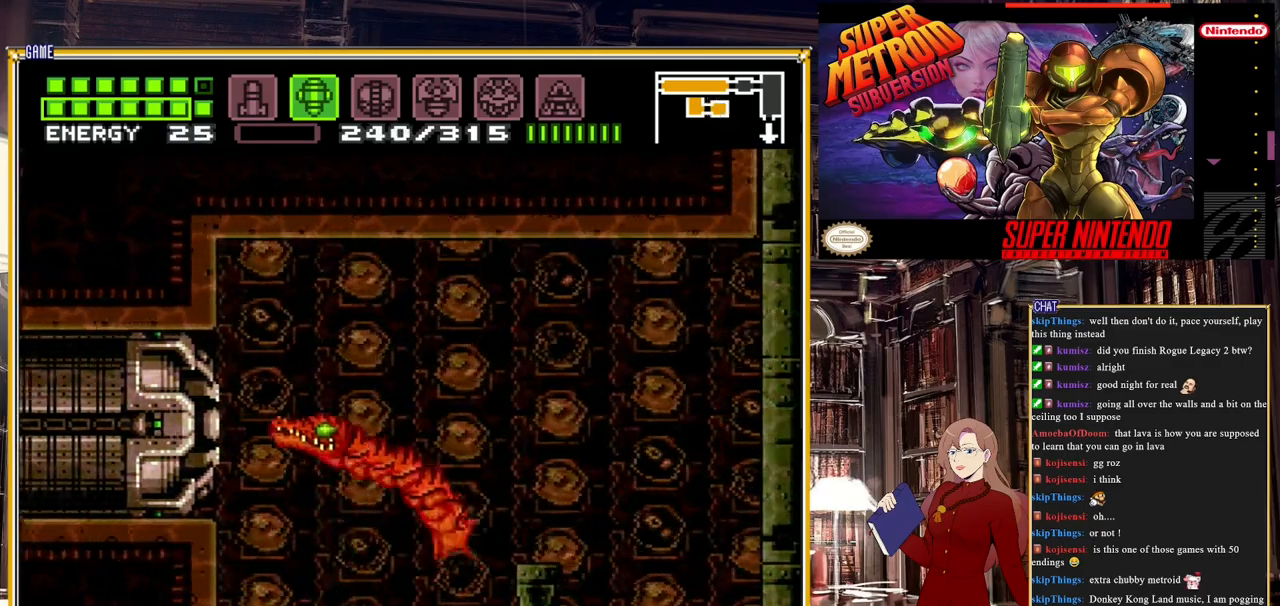
{"buttons": [], "events": [[17, "Y", "down"], [183, "Y", "up"], [267, "DPAD_UP", "up"]]}
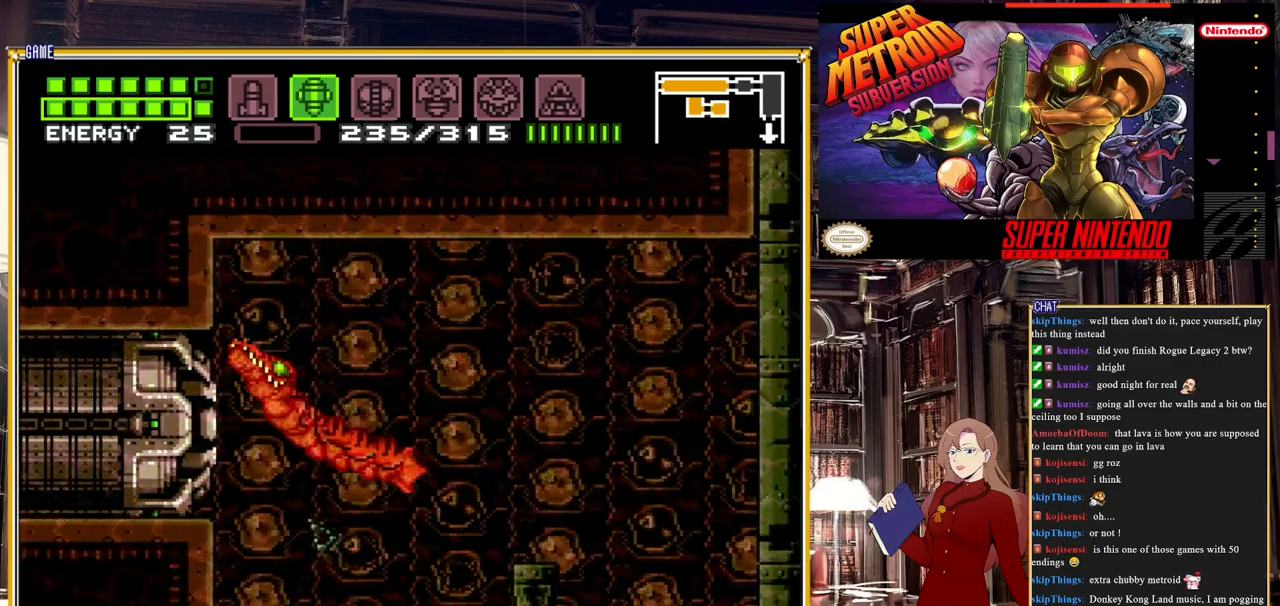
{"buttons": [], "events": [[167, "DPAD_RIGHT", "down"], [233, "DPAD_RIGHT", "up"]]}
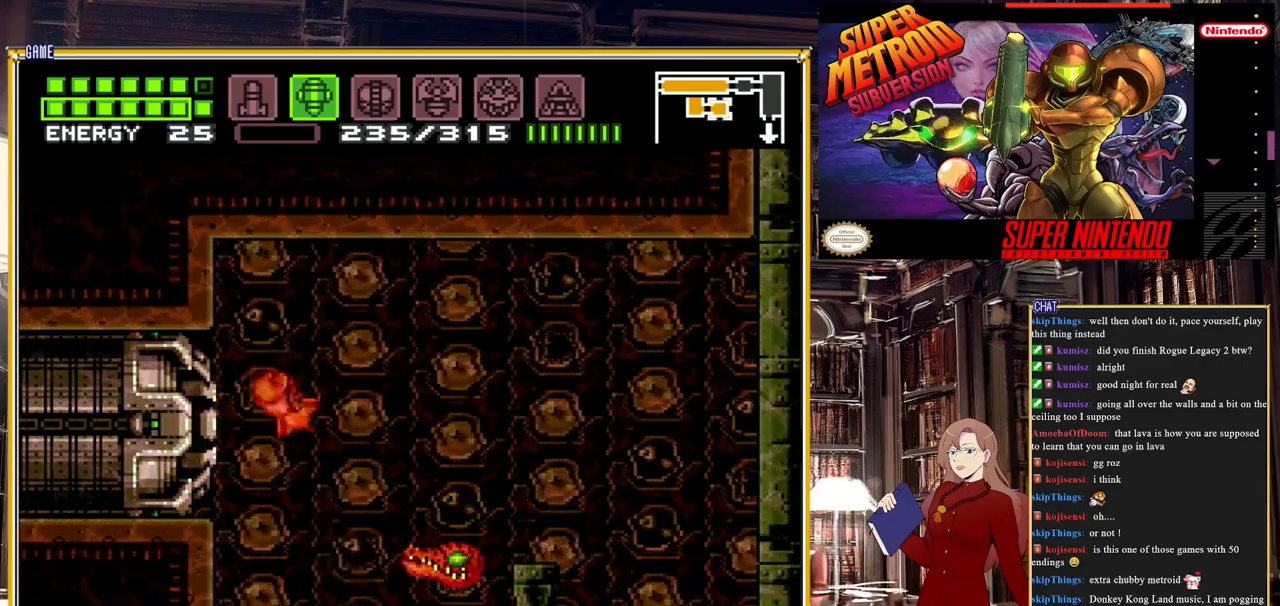
{"buttons": [], "events": [[150, "Y", "down"], [233, "Y", "up"]]}
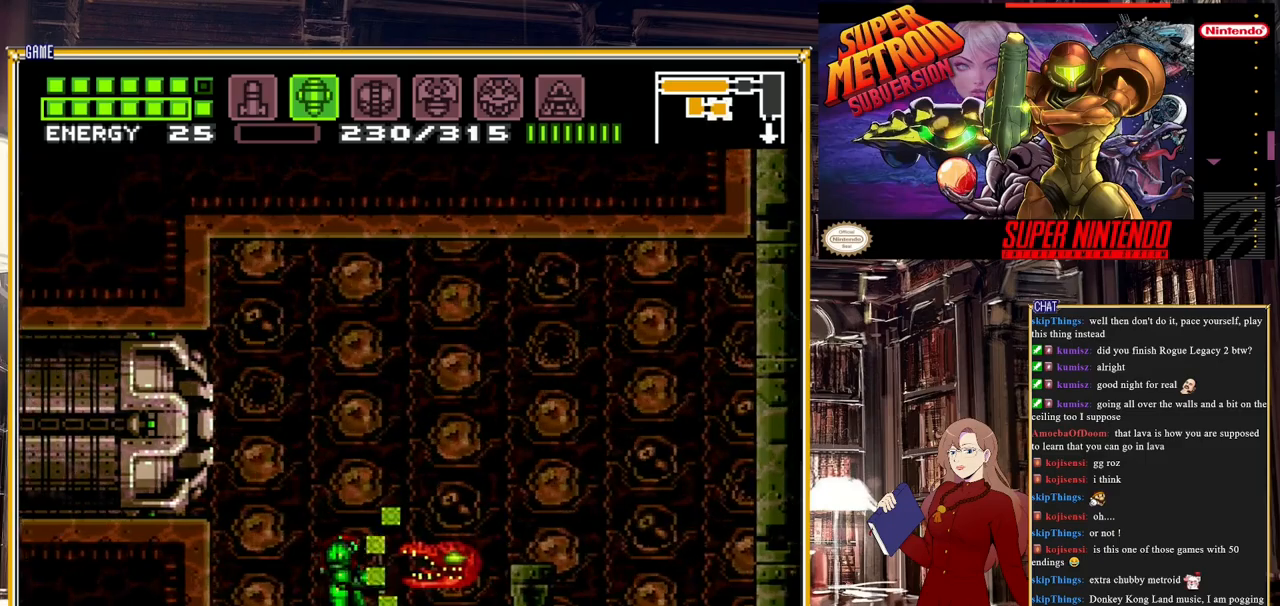
{"buttons": ["DPAD_RIGHT"], "events": [[50, "Y", "down"], [183, "Y", "up"], [400, "DPAD_RIGHT", "down"]]}
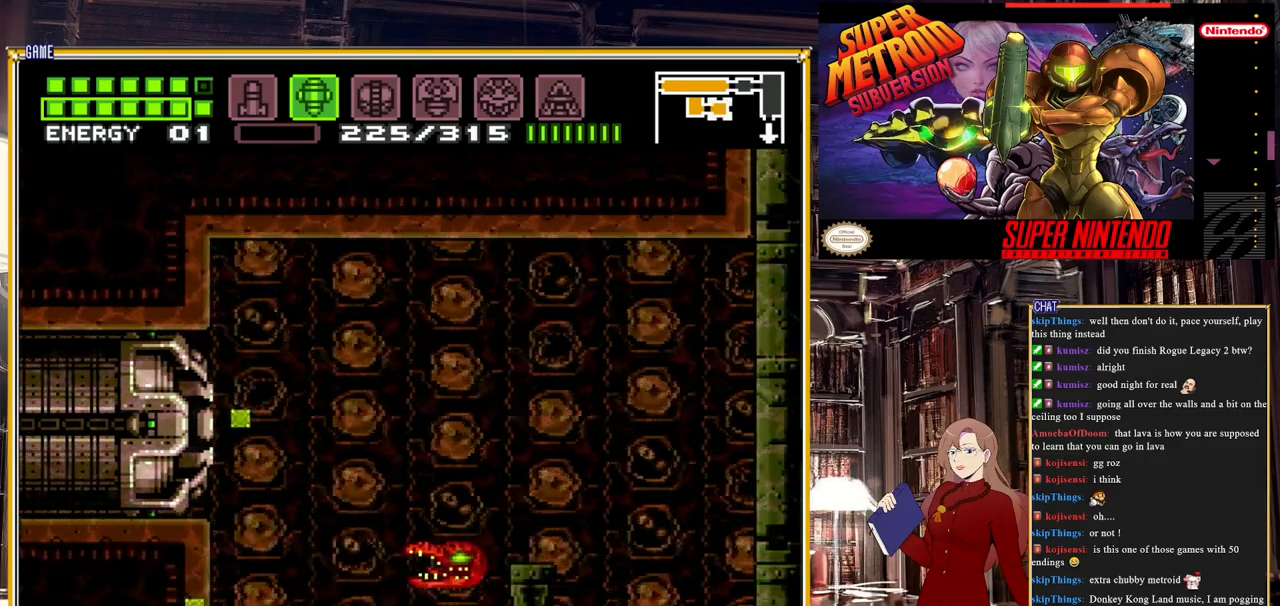
{"buttons": [], "events": [[17, "Y", "down"], [117, "DPAD_RIGHT", "up"], [183, "Y", "up"]]}
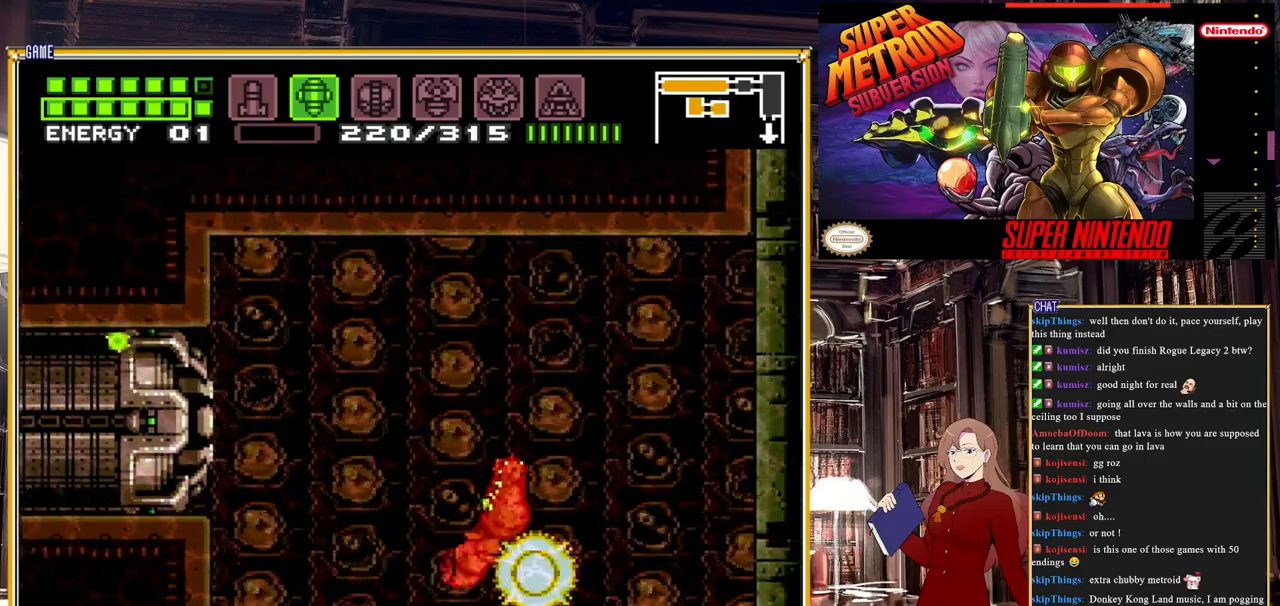
{"buttons": ["A"], "events": [[267, "A", "down"]]}
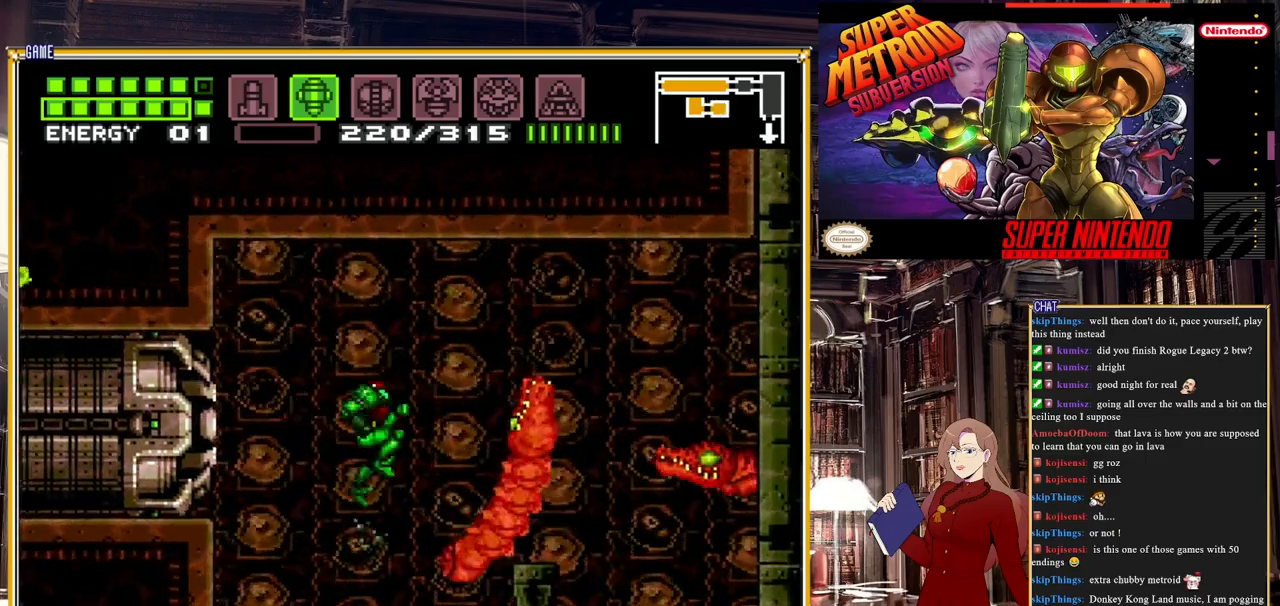
{"buttons": [], "events": [[83, "A", "up"], [83, "DPAD_RIGHT", "down"], [217, "DPAD_RIGHT", "up"], [317, "Y", "down"], [450, "Y", "up"]]}
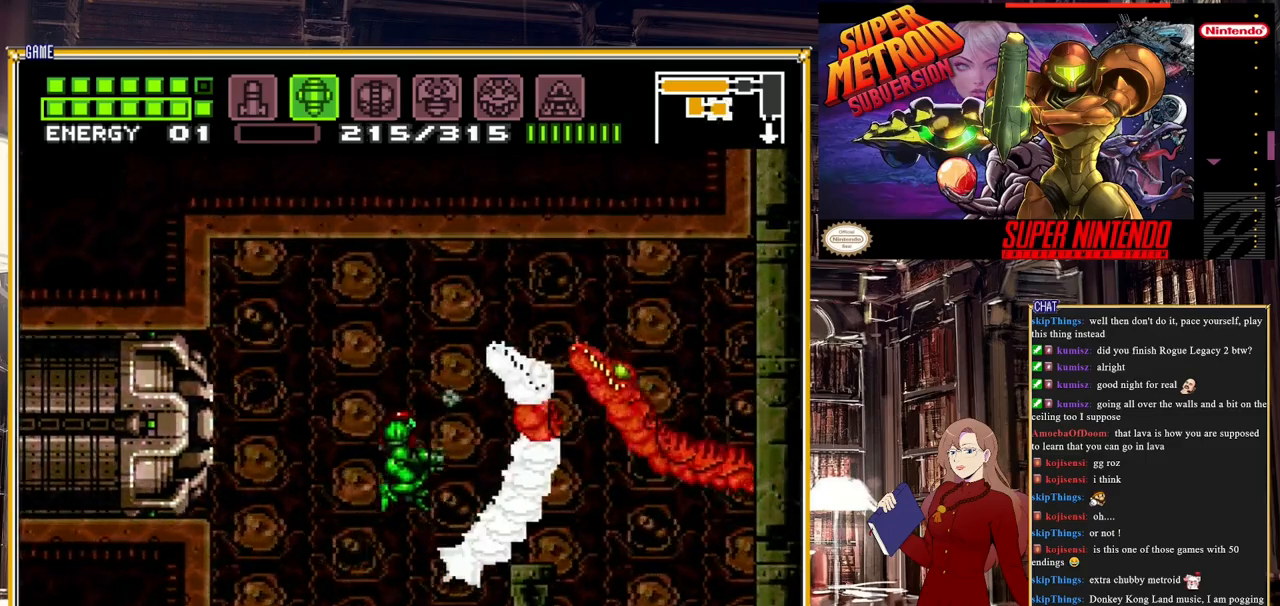
{"buttons": ["A"], "events": [[400, "A", "down"]]}
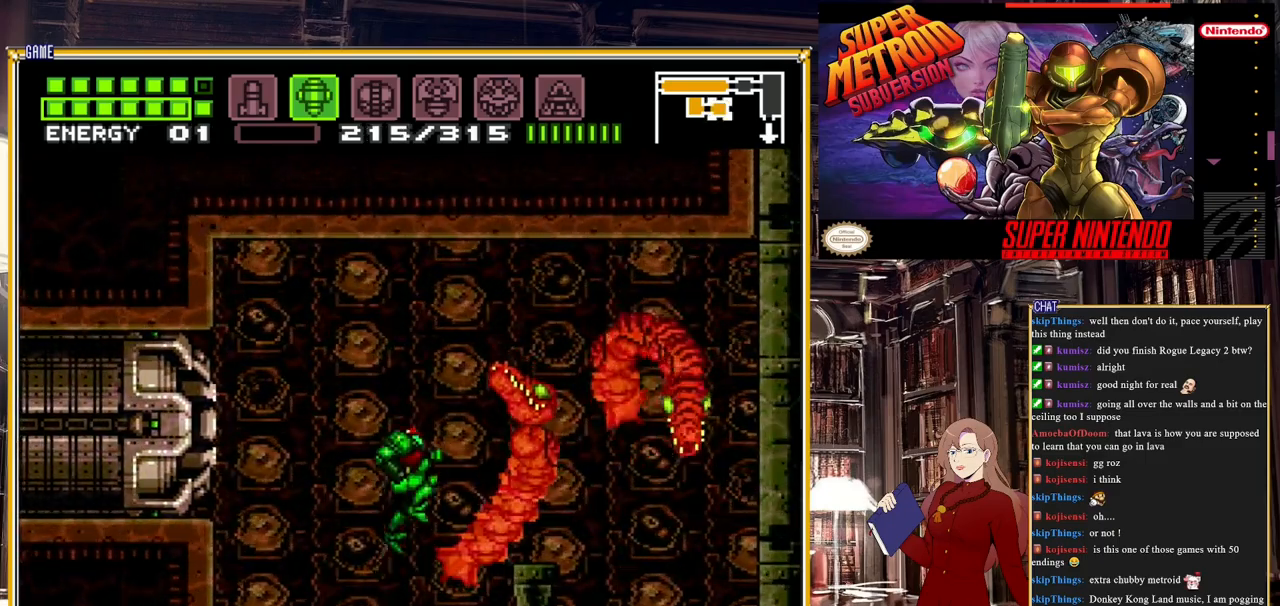
{"buttons": ["Y", "DPAD_RIGHT"], "events": [[133, "A", "up"], [133, "DPAD_RIGHT", "down"], [300, "DPAD_RIGHT", "up"], [433, "DPAD_RIGHT", "down"], [467, "Y", "down"]]}
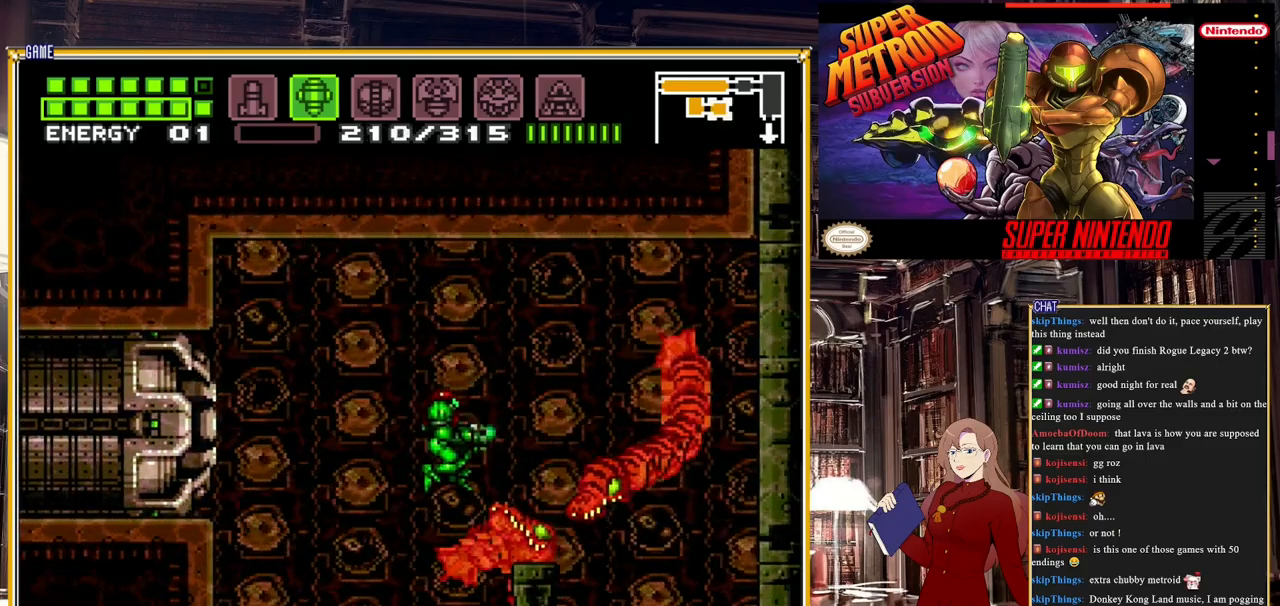
{"buttons": [], "events": [[100, "DPAD_RIGHT", "up"], [133, "Y", "up"]]}
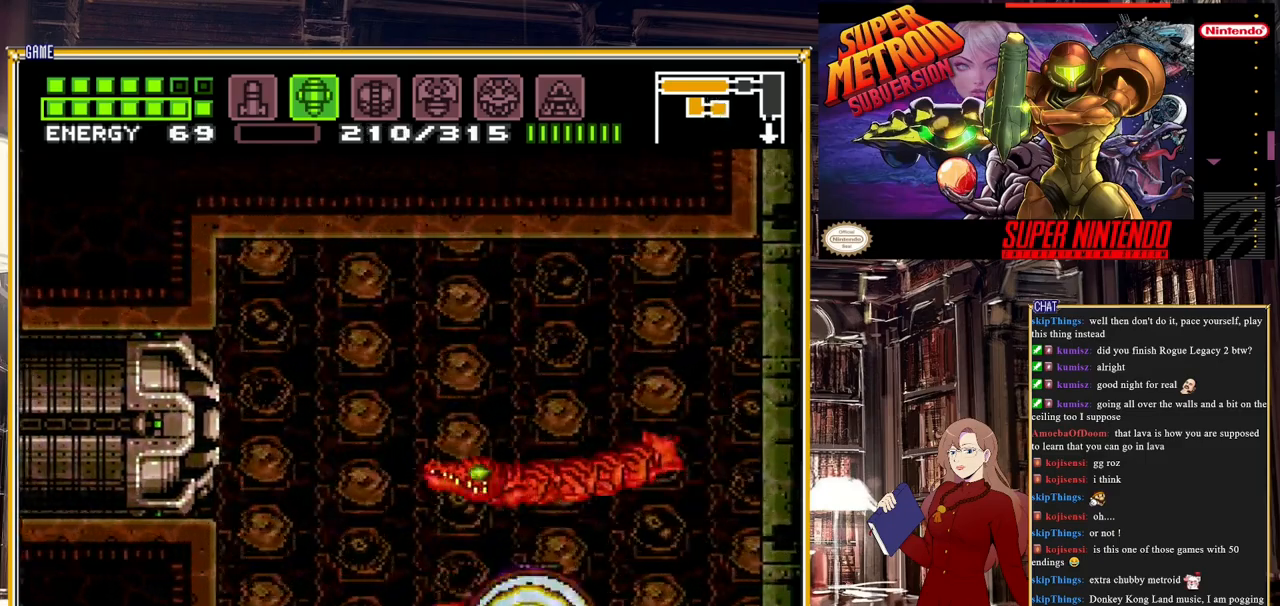
{"buttons": [], "events": [[83, "DPAD_UP", "down"], [183, "Y", "down"], [300, "Y", "up"], [433, "DPAD_UP", "up"]]}
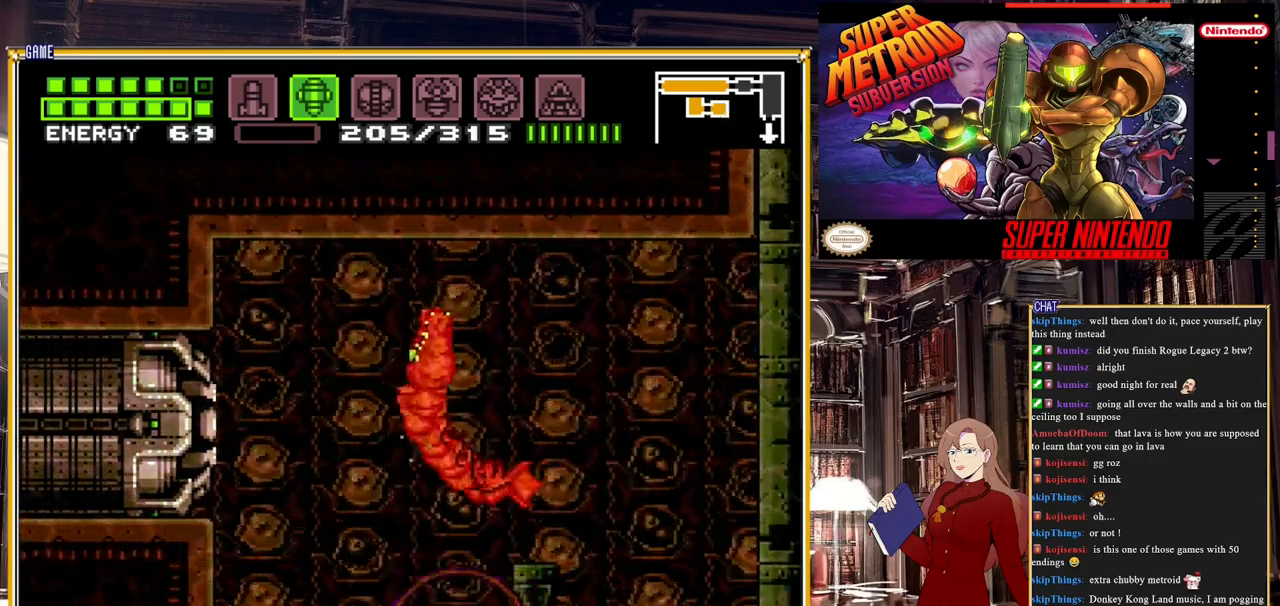
{"buttons": [], "events": [[217, "DPAD_RIGHT", "down"], [283, "A", "down"], [367, "DPAD_RIGHT", "up"], [467, "A", "up"]]}
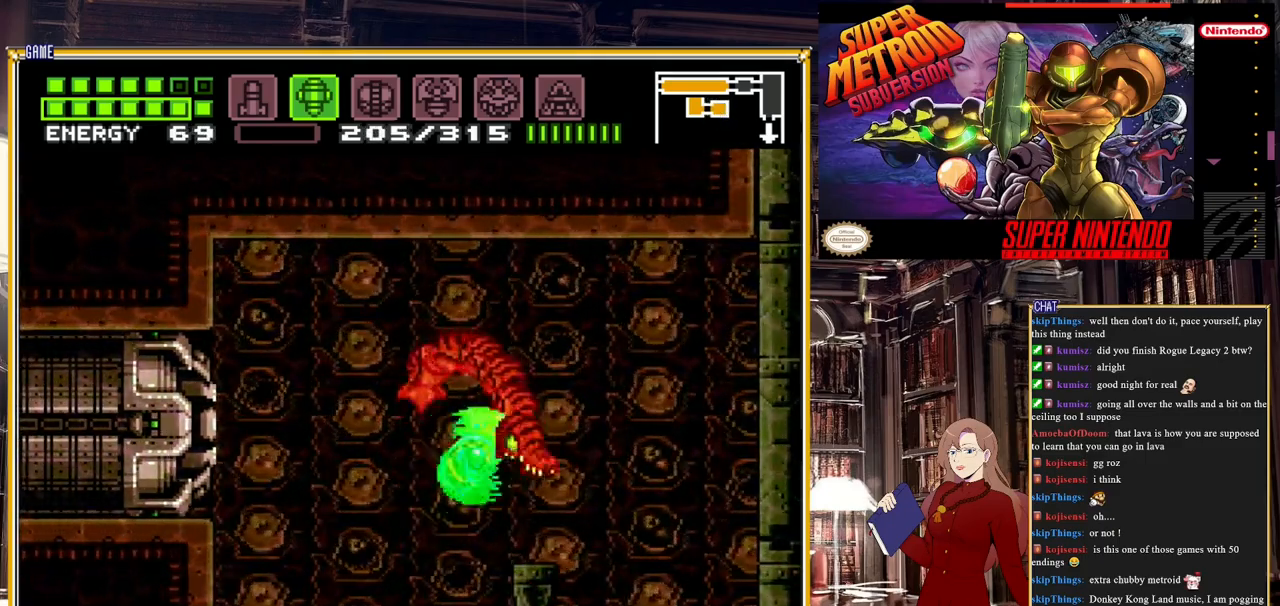
{"buttons": [], "events": [[33, "R1", "down"], [50, "Y", "down"], [83, "R1", "up"], [183, "Y", "up"]]}
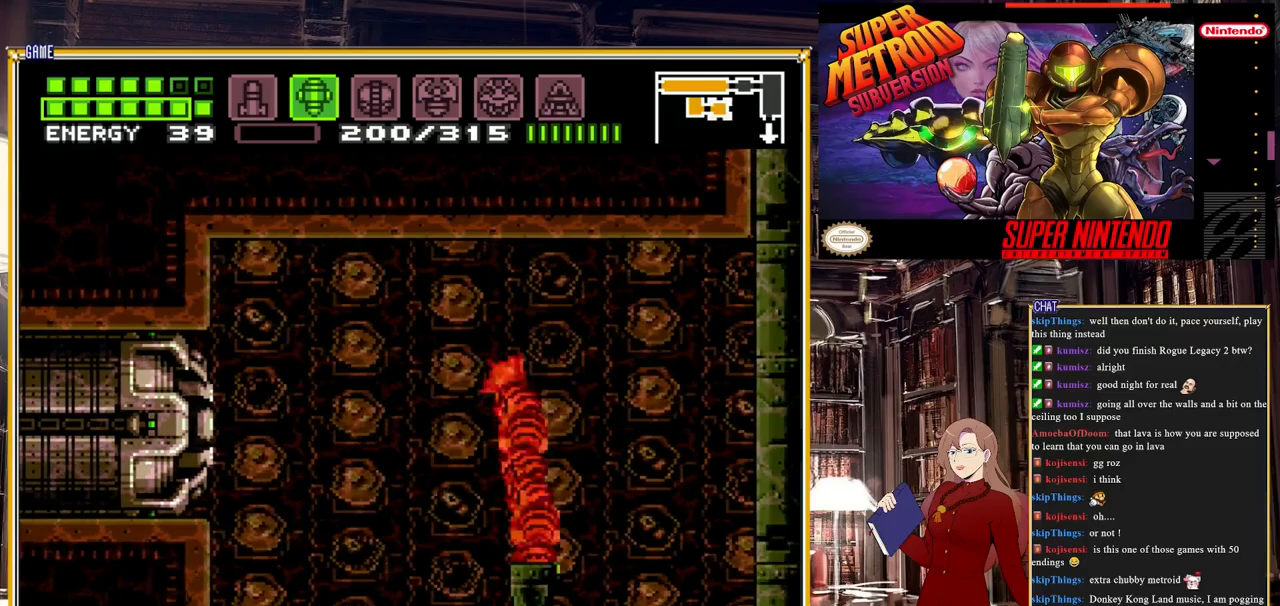
{"buttons": ["DPAD_LEFT"], "events": [[117, "DPAD_RIGHT", "down"], [233, "DPAD_RIGHT", "up"], [367, "Y", "down"], [483, "Y", "up"], [500, "DPAD_LEFT", "down"]]}